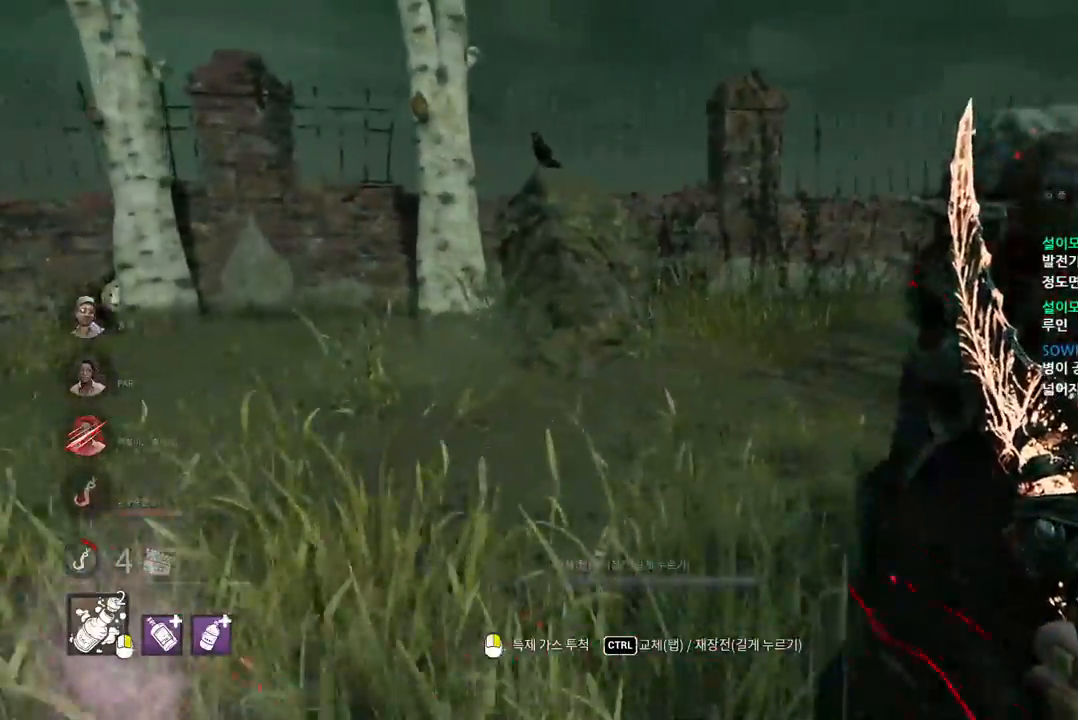
Gameplay with keyboard and mouse; each line is a JSON object with the keys and mouse buttons held at the frame after it. "events" lists presses ("down") and releases ("up") of "a", "ctrl", "d", "e", "q", "s", "shift", "space", "w", "mouse_left", "mouse_wheel", "mouse_right", "mouse_mb4" and "mouse_mb5" between this image and that frame as [ms after this image, input, new state], when the widget could be followed in between. "mouse_left", "mouse_wheel", "mouse_right", "mouse_mb4", "mouse_mb5" = the "left", "wheel", "right", "mb4", "mb5" buttons of the "mouse" list. No other keys are recorded. "wheel" means that the mouse wheel is clicked or scrolled. Mouse movement is not recorded.
{"keys": ["w"], "mouse": [], "events": []}
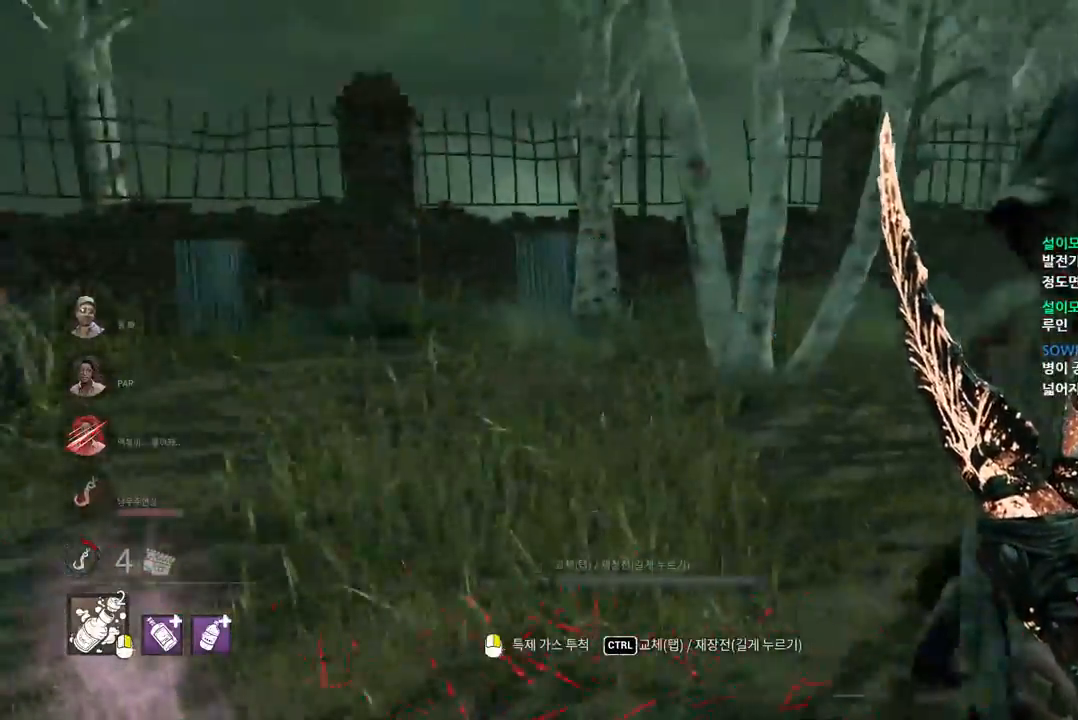
{"keys": ["w"], "mouse": ["left"], "events": [[433, "mouse_left", "down"]]}
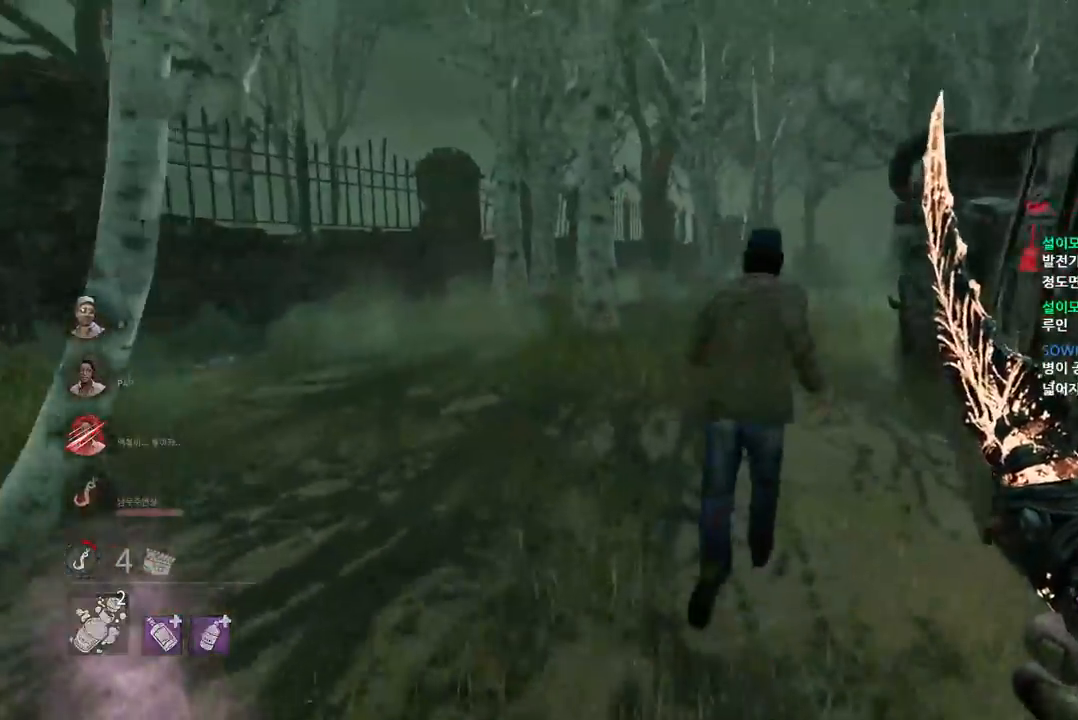
{"keys": ["w"], "mouse": ["left"], "events": []}
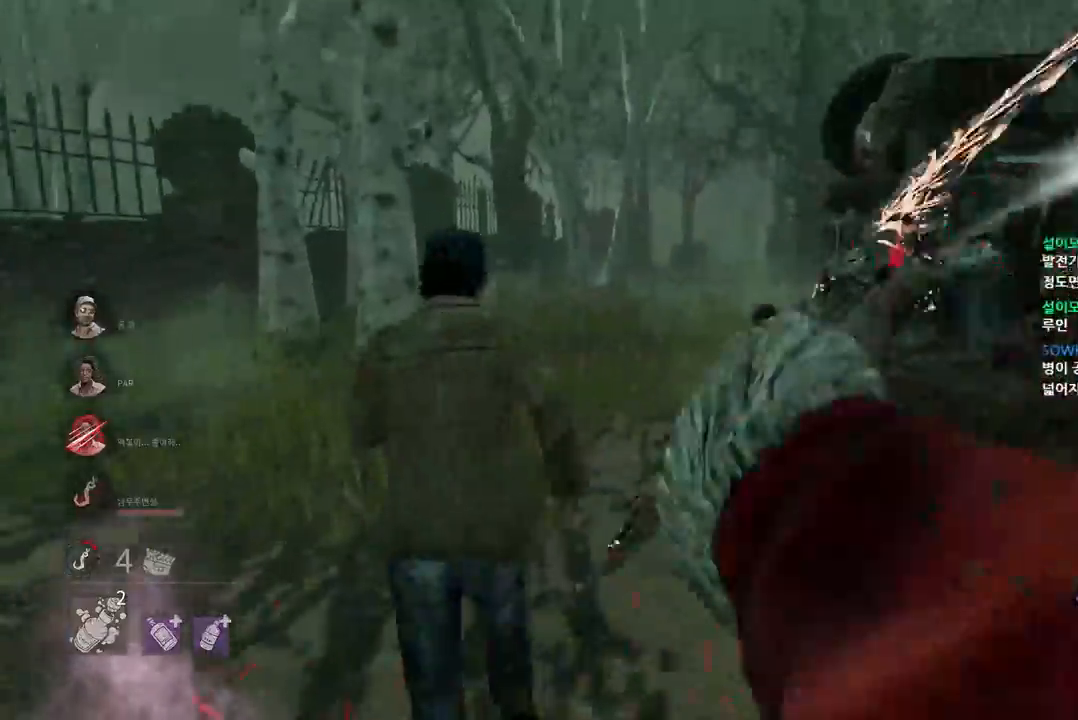
{"keys": ["w"], "mouse": ["left"], "events": []}
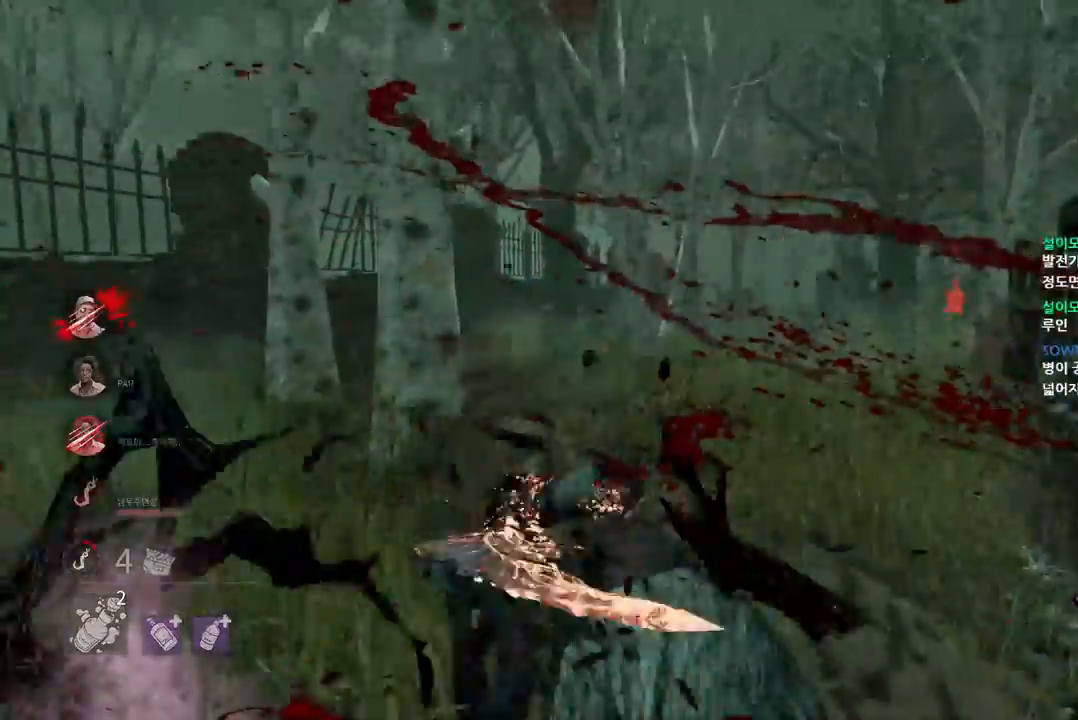
{"keys": [], "mouse": ["left"], "events": [[483, "w", "up"]]}
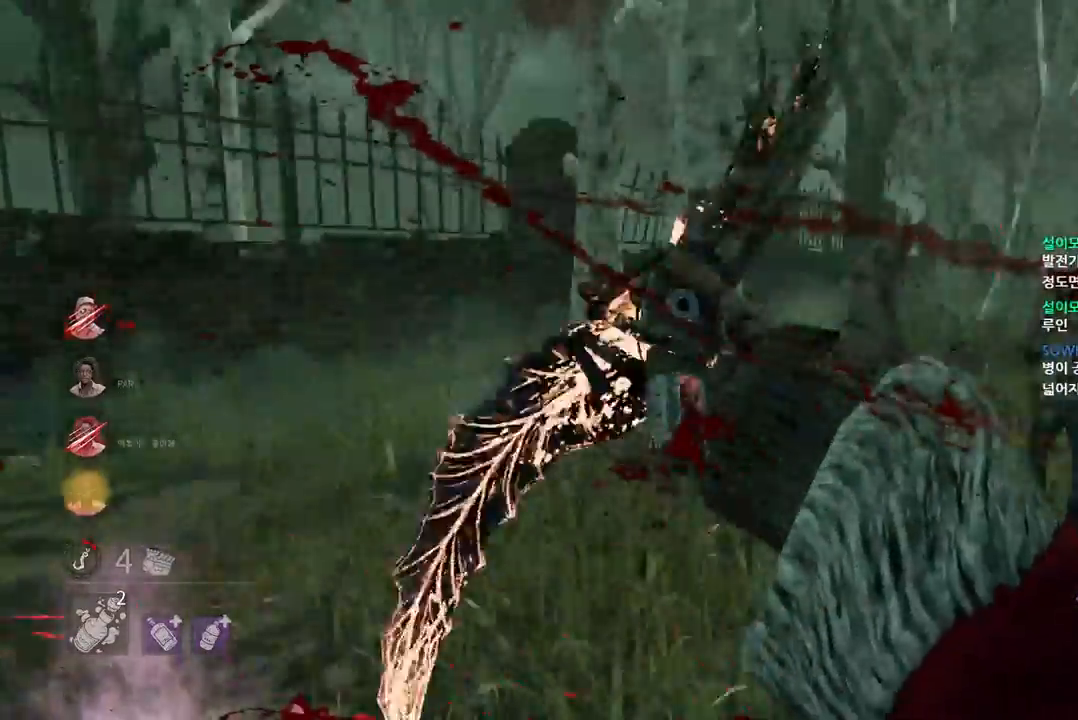
{"keys": ["w"], "mouse": ["left"], "events": [[67, "a", "down"], [367, "w", "down"], [467, "a", "up"]]}
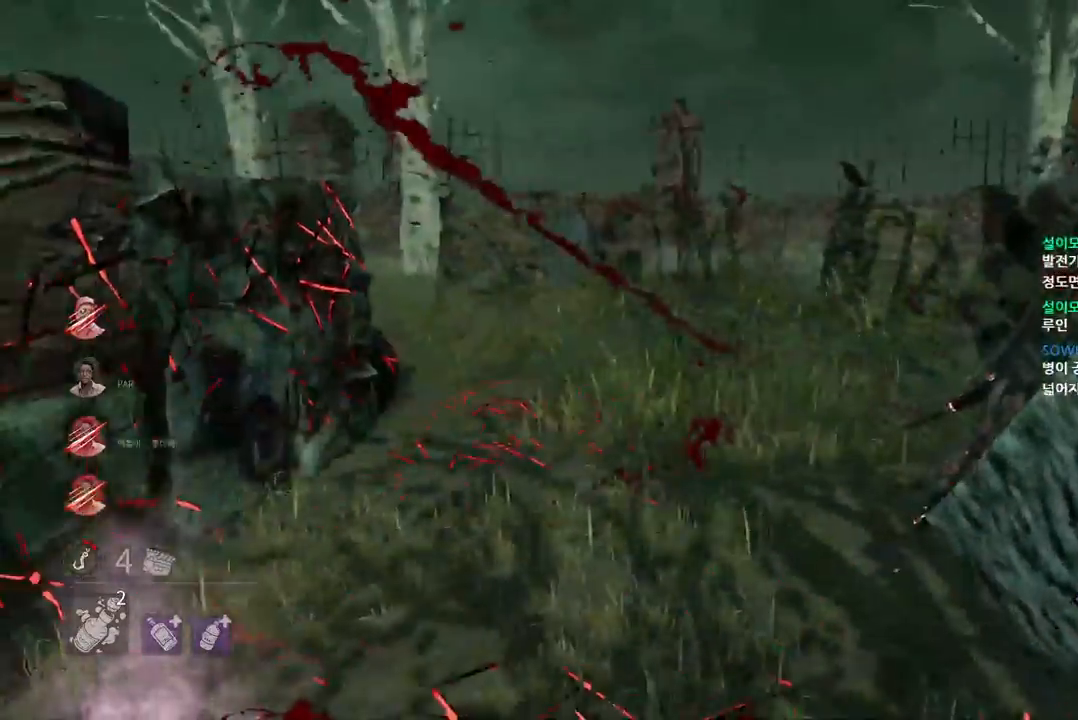
{"keys": ["a"], "mouse": ["left"], "events": [[133, "w", "up"], [233, "a", "down"]]}
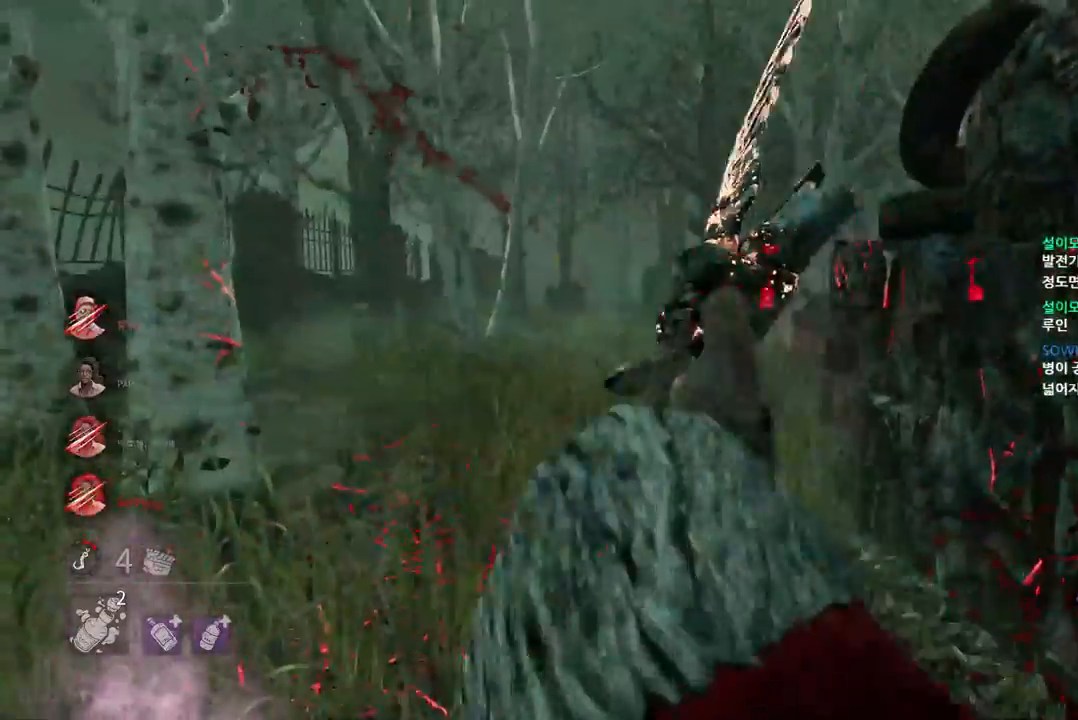
{"keys": ["w"], "mouse": ["left"], "events": [[17, "w", "down"], [67, "a", "up"]]}
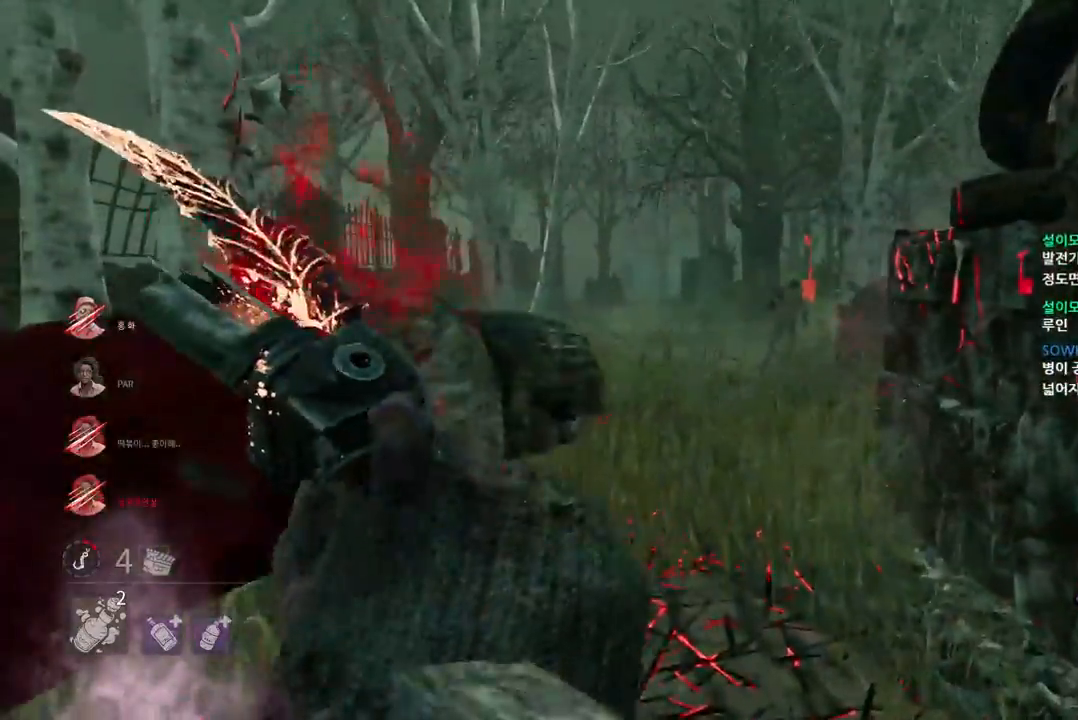
{"keys": ["w"], "mouse": [], "events": [[383, "mouse_left", "up"]]}
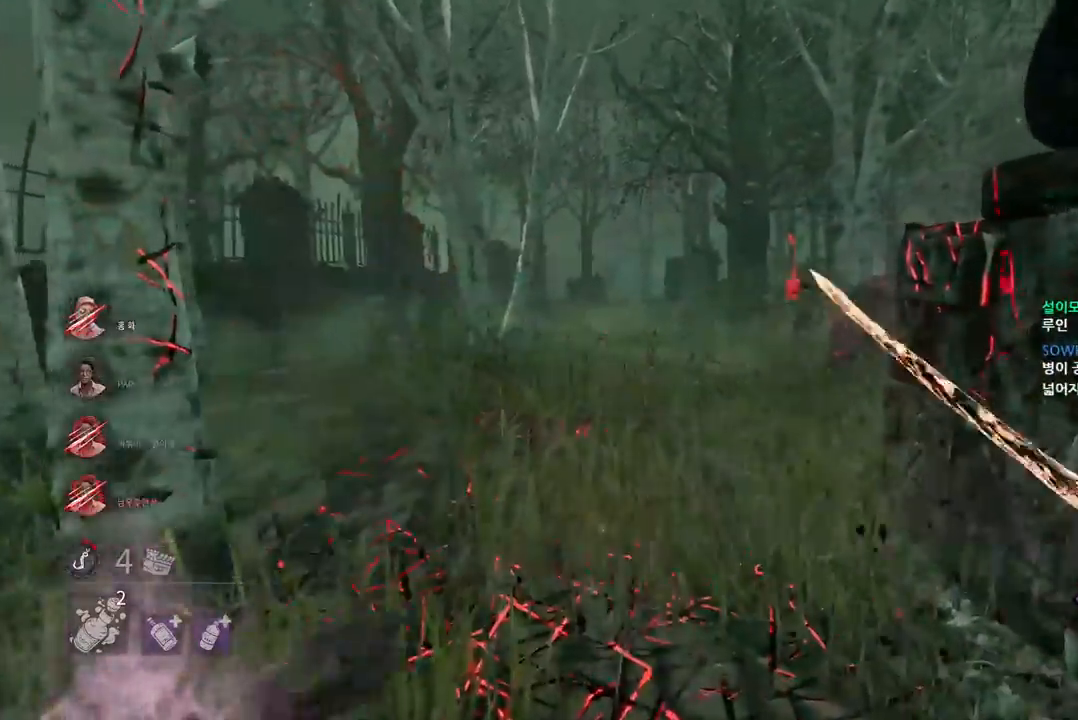
{"keys": ["w"], "mouse": [], "events": [[400, "ctrl", "down"], [500, "ctrl", "up"]]}
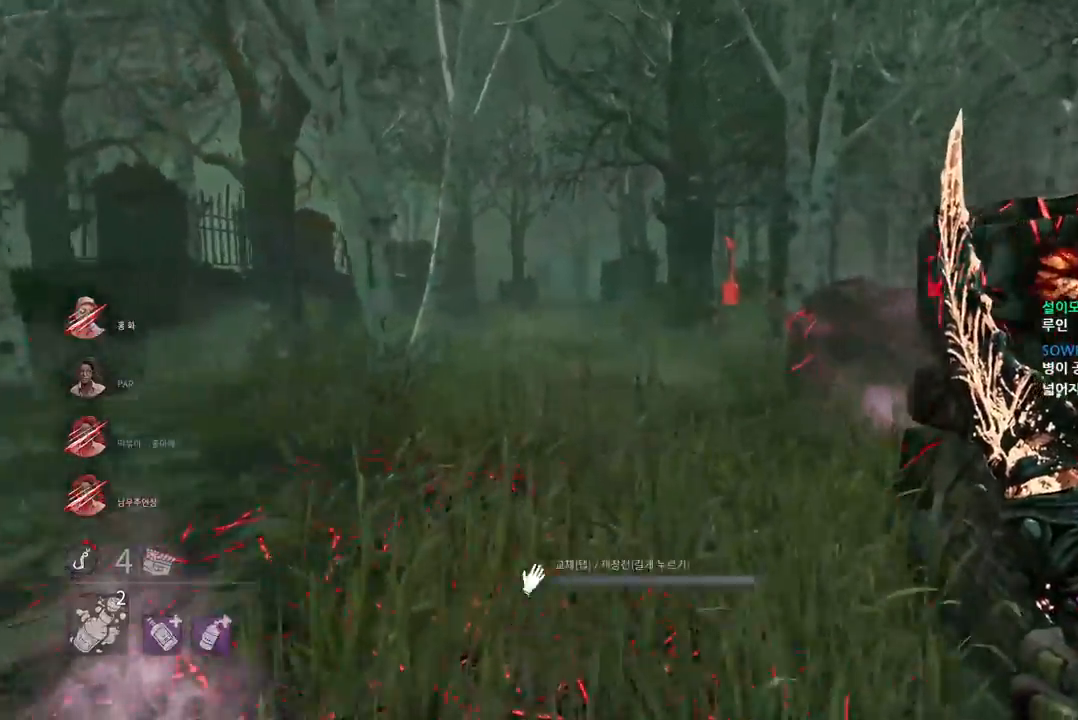
{"keys": ["w"], "mouse": ["right"], "events": [[117, "a", "down"], [167, "mouse_right", "down"], [250, "a", "up"]]}
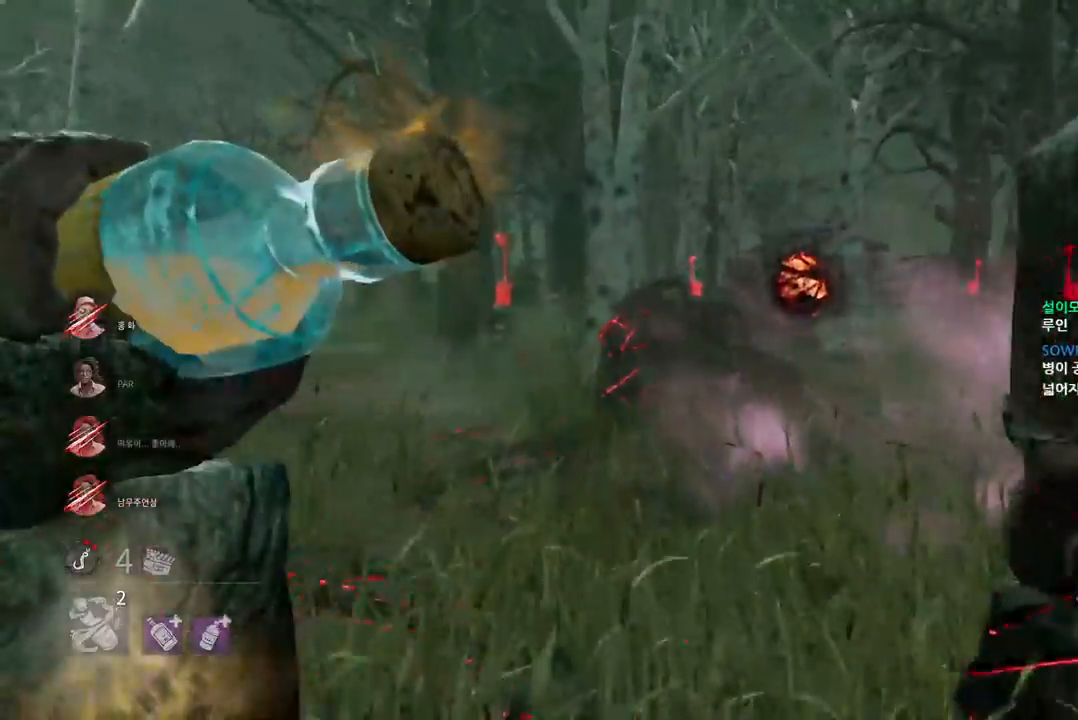
{"keys": ["w"], "mouse": [], "events": [[483, "mouse_right", "up"]]}
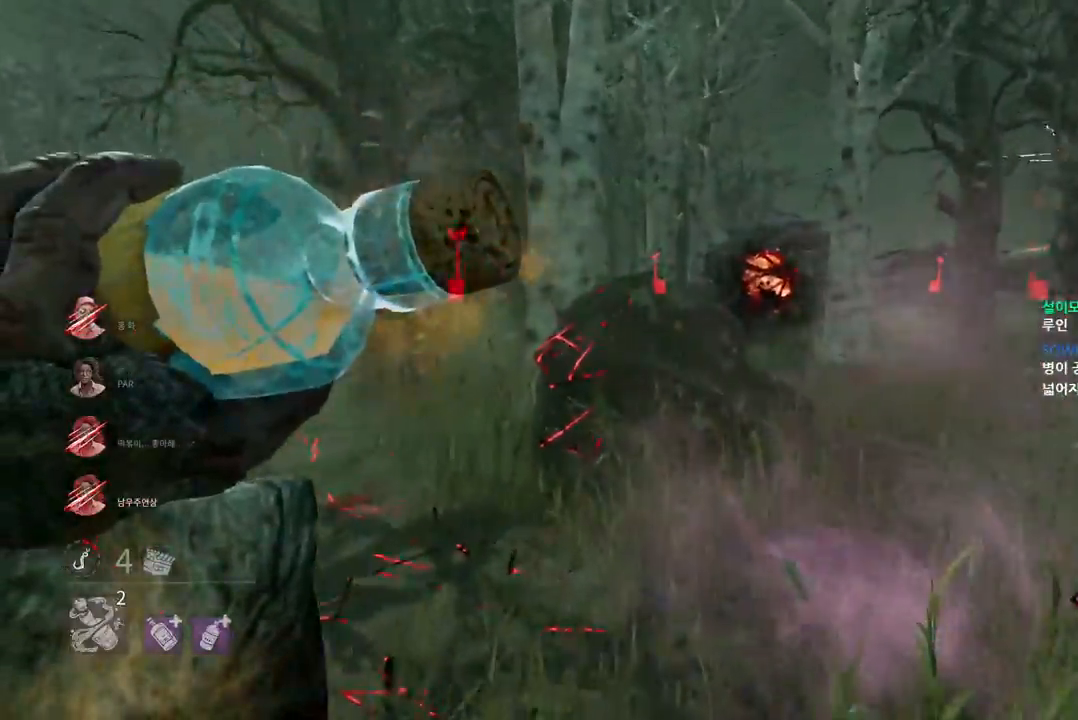
{"keys": ["w"], "mouse": [], "events": []}
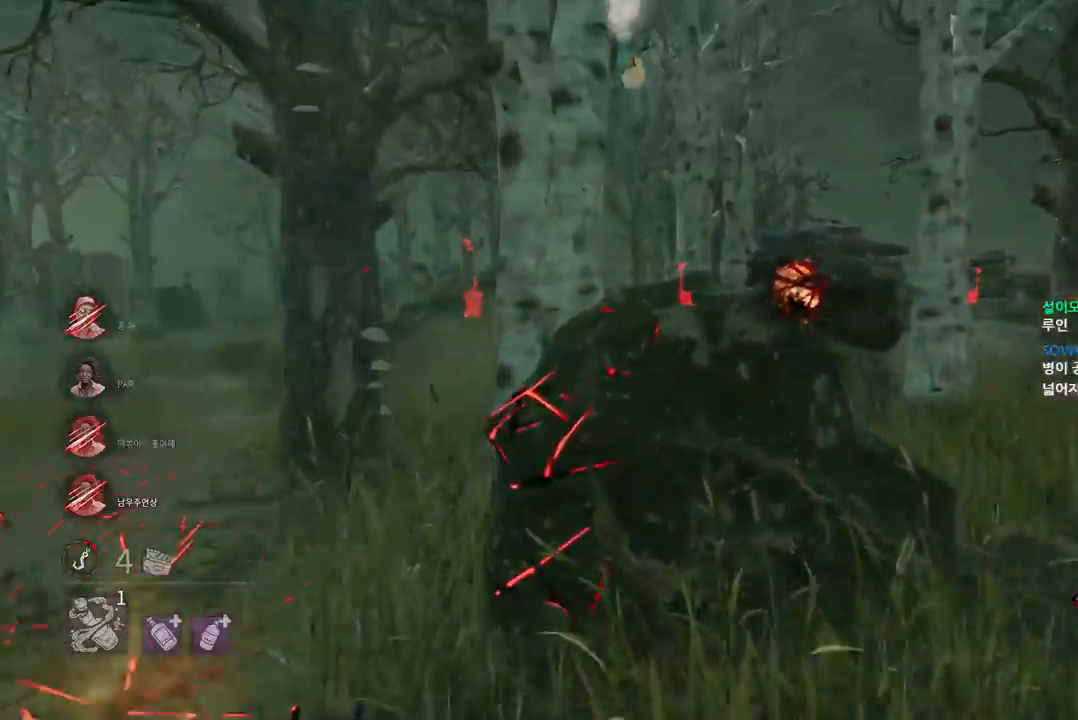
{"keys": ["a", "w"], "mouse": [], "events": [[100, "a", "down"]]}
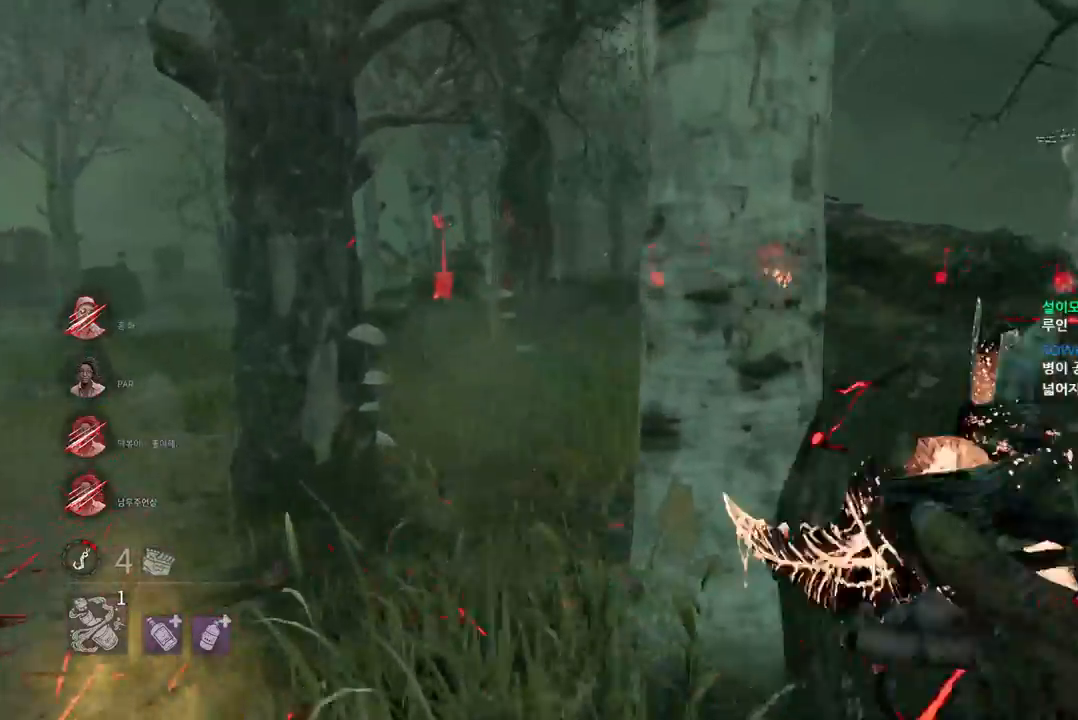
{"keys": ["w"], "mouse": [], "events": [[67, "a", "up"]]}
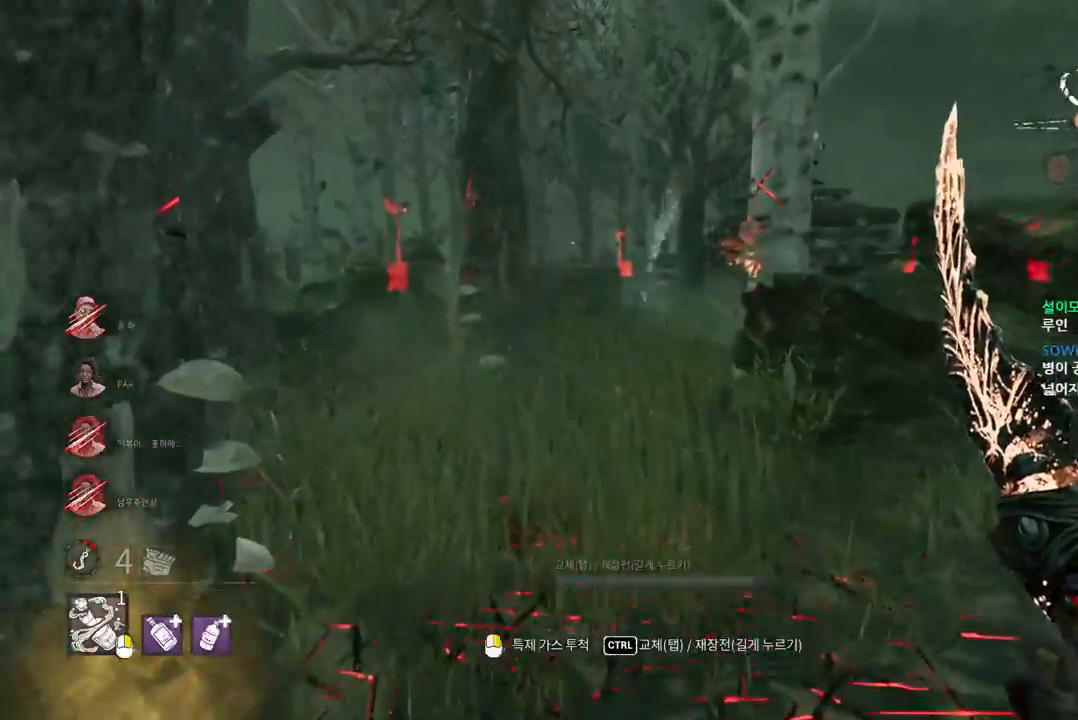
{"keys": ["w"], "mouse": [], "events": []}
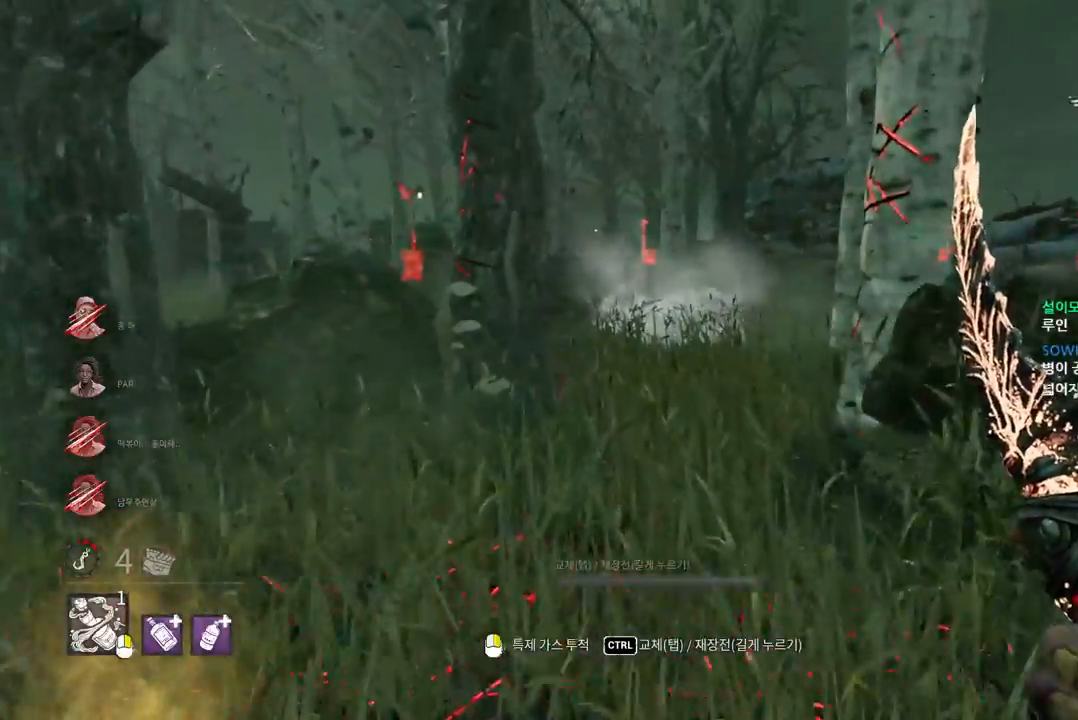
{"keys": ["w"], "mouse": [], "events": [[383, "d", "down"], [483, "d", "up"]]}
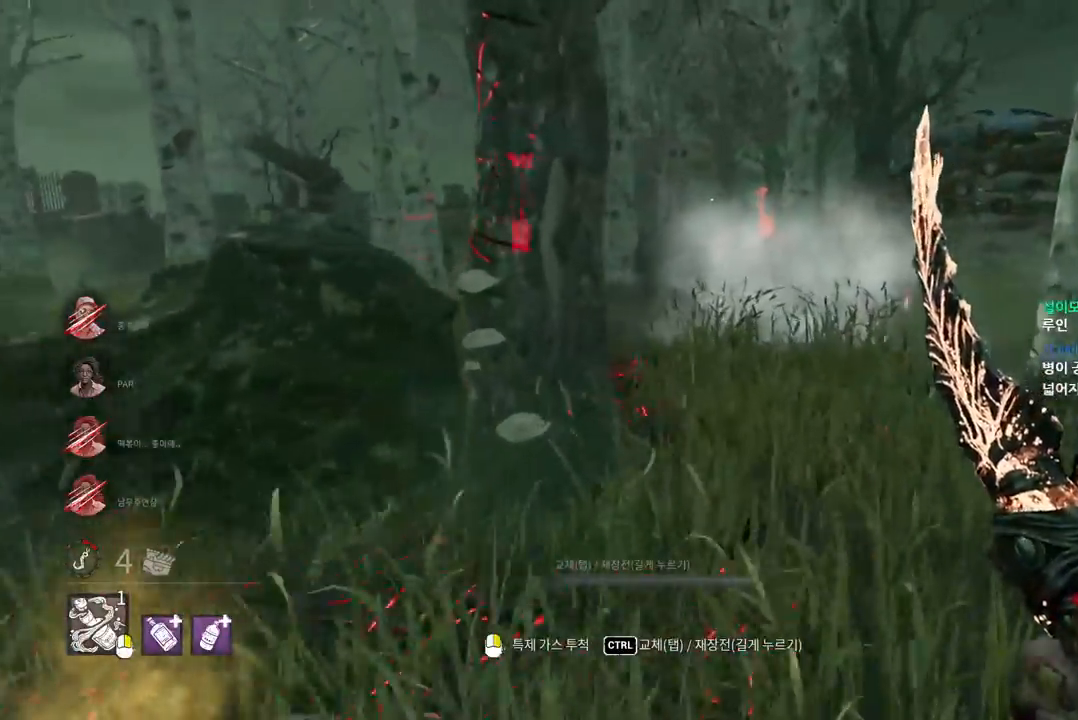
{"keys": ["d", "w"], "mouse": [], "events": [[150, "d", "down"], [217, "d", "up"], [300, "d", "down"], [383, "d", "up"], [450, "d", "down"]]}
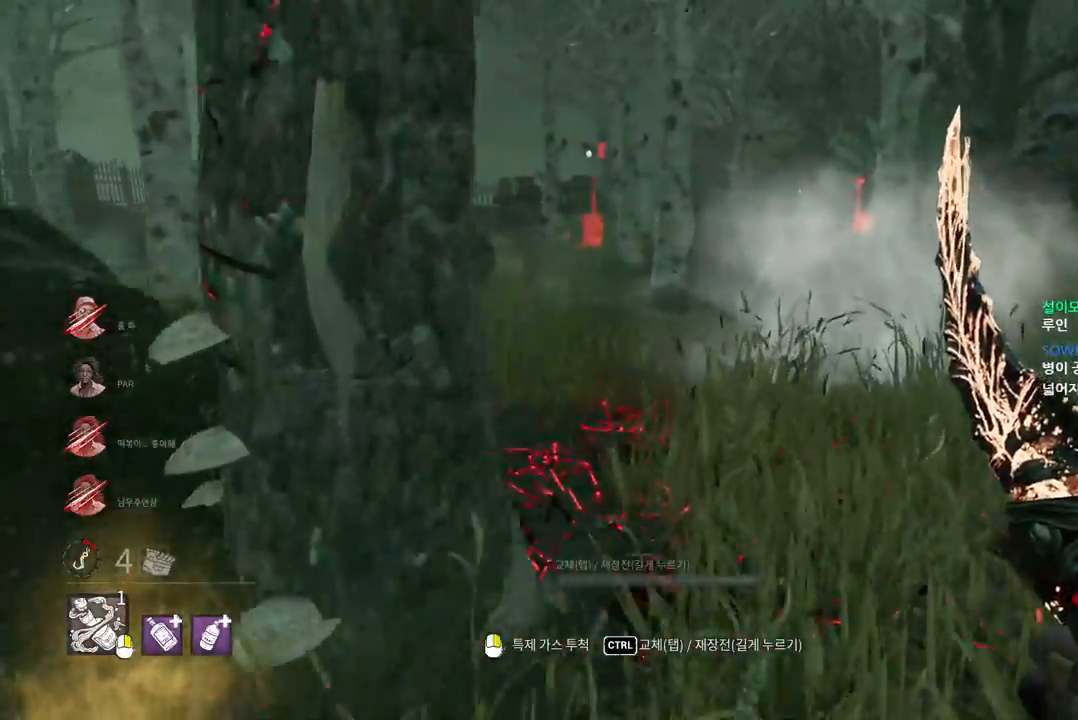
{"keys": ["ctrl", "w"], "mouse": [], "events": [[33, "d", "up"], [100, "d", "down"], [283, "d", "up"], [450, "ctrl", "down"]]}
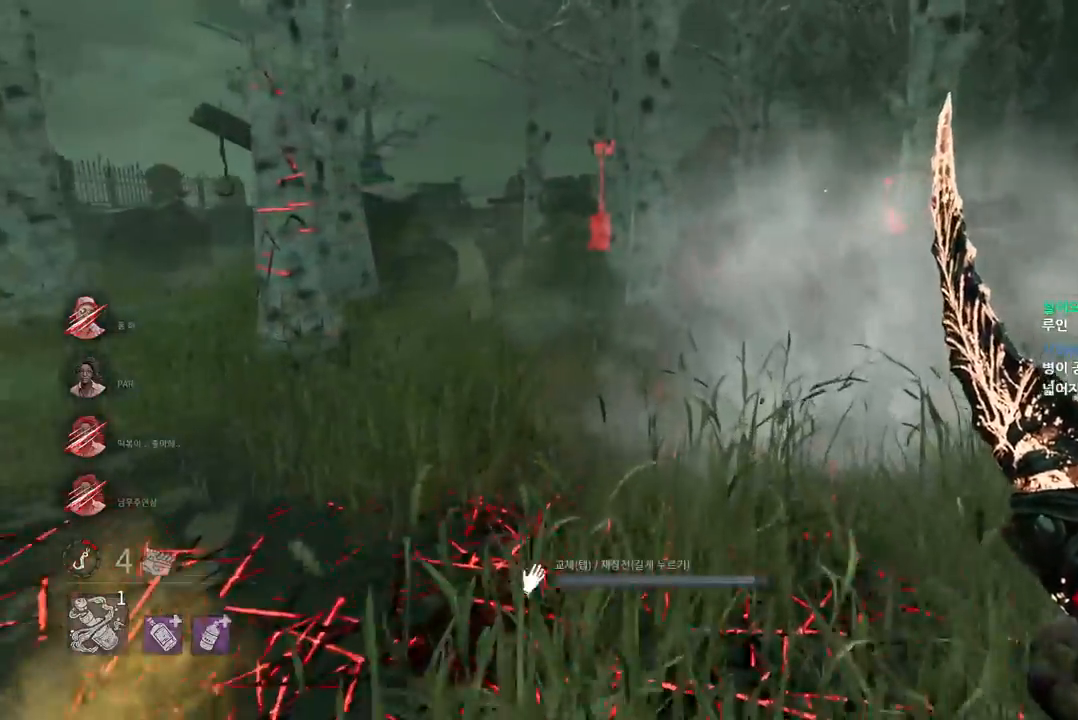
{"keys": ["w"], "mouse": ["right"], "events": [[67, "ctrl", "up"], [167, "d", "down"], [233, "mouse_right", "down"], [267, "d", "up"], [333, "d", "down"], [433, "d", "up"]]}
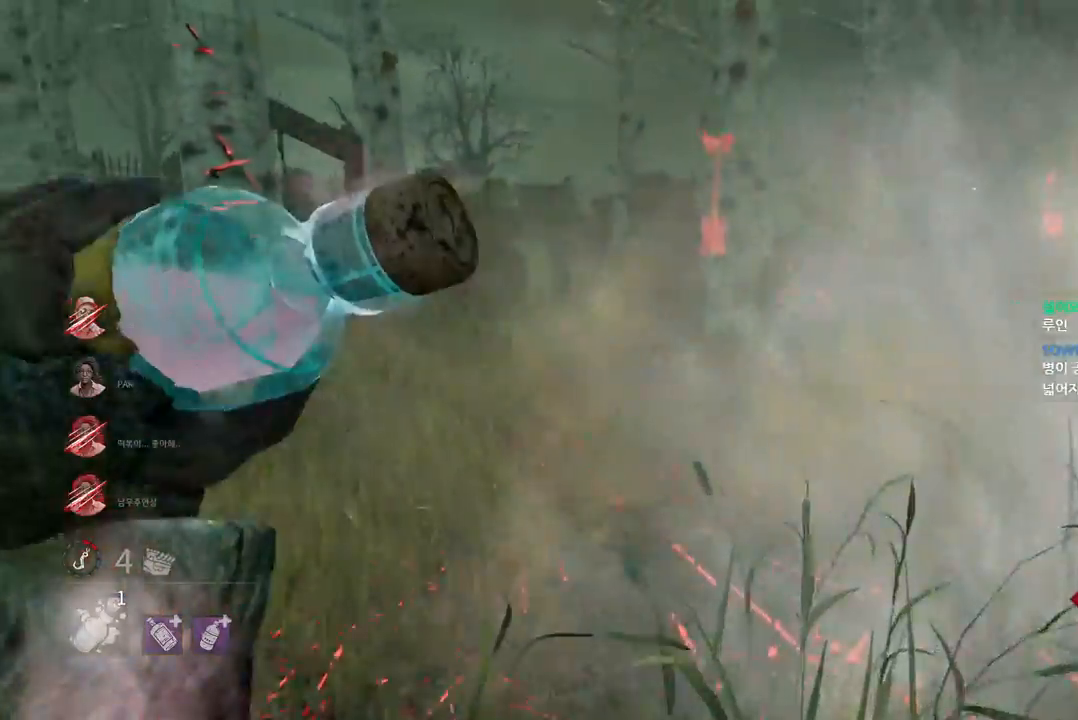
{"keys": ["w"], "mouse": ["right"], "events": [[17, "d", "down"], [150, "d", "up"]]}
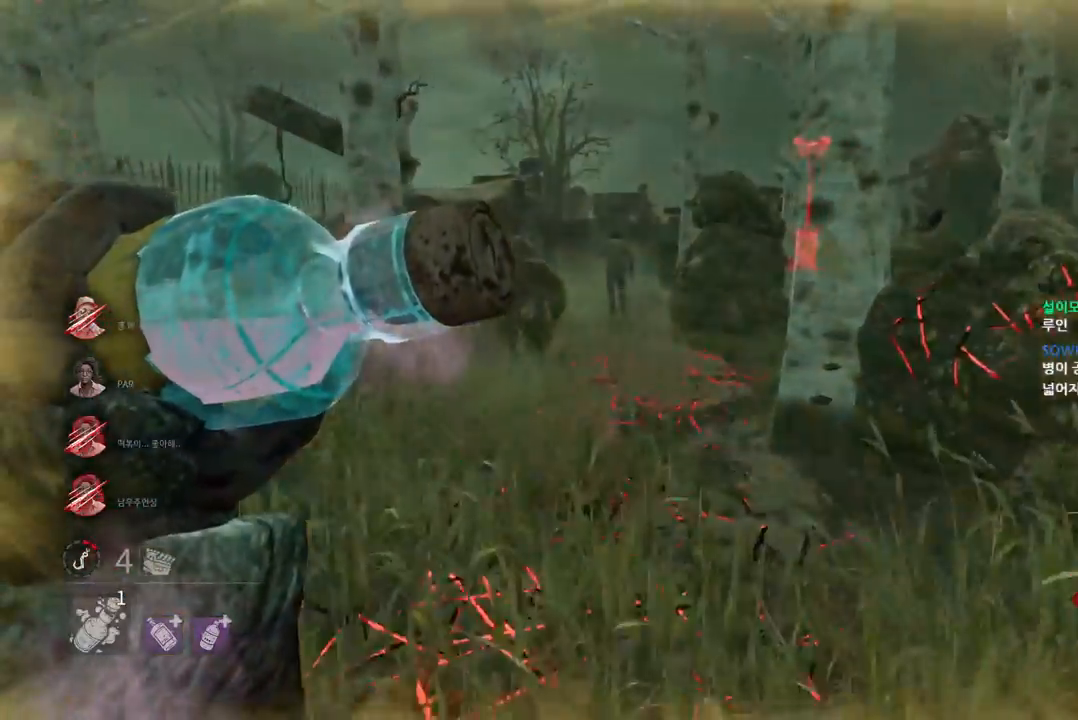
{"keys": ["w"], "mouse": [], "events": [[133, "a", "down"], [217, "a", "up"], [433, "mouse_right", "up"]]}
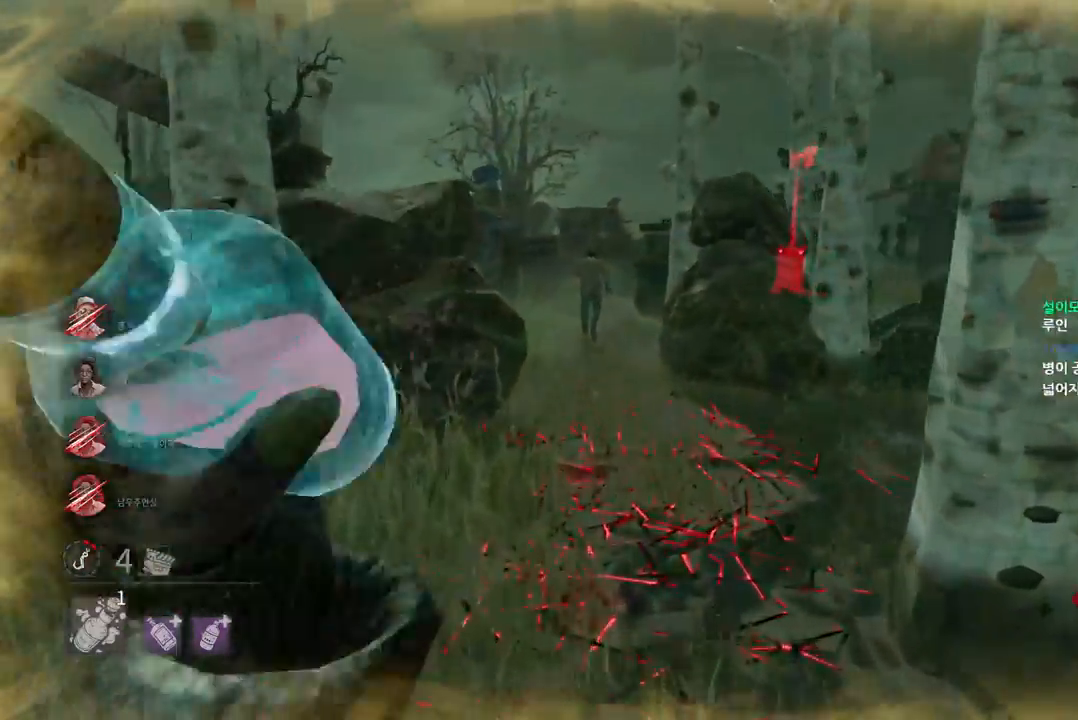
{"keys": ["w"], "mouse": [], "events": []}
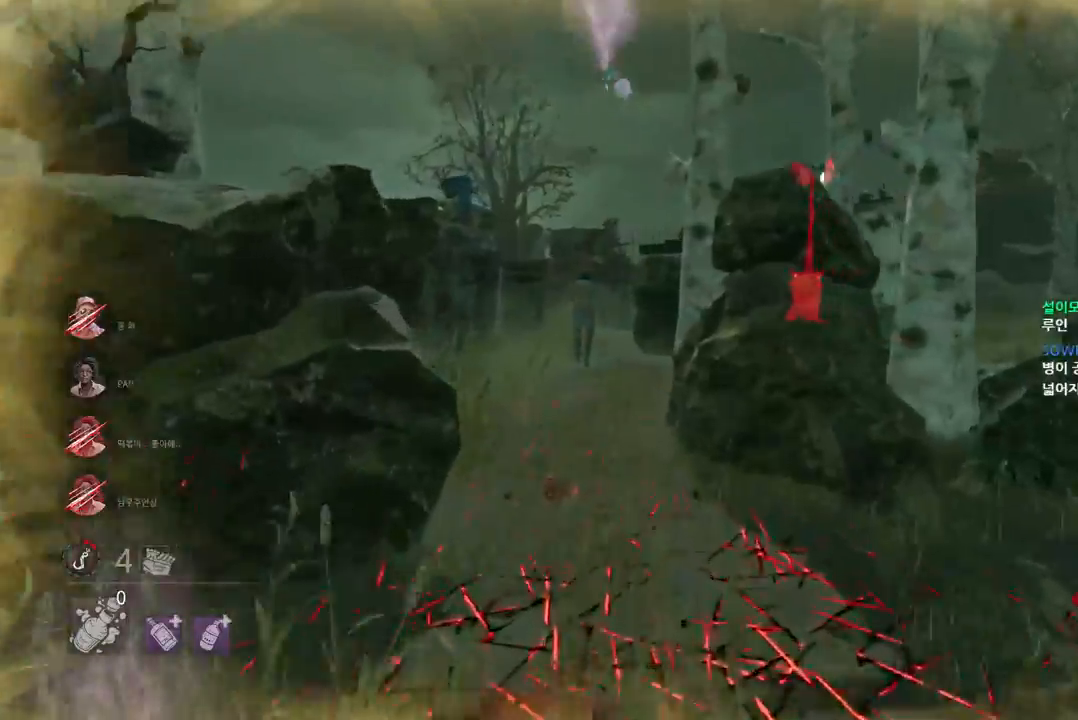
{"keys": ["w"], "mouse": [], "events": []}
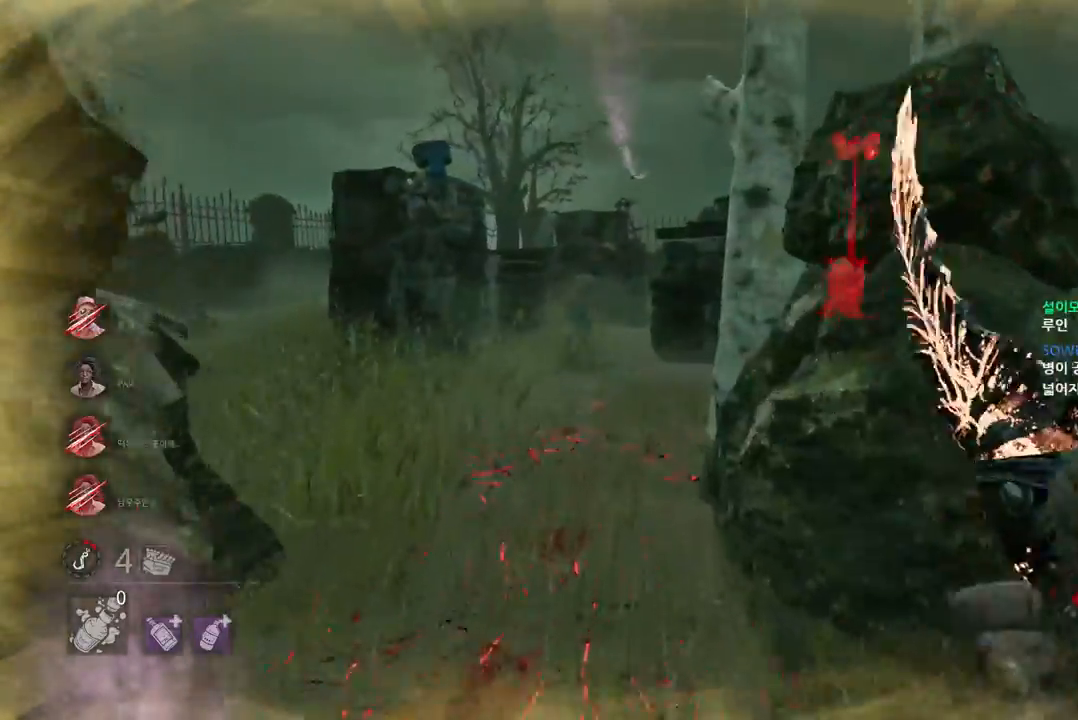
{"keys": ["w"], "mouse": [], "events": []}
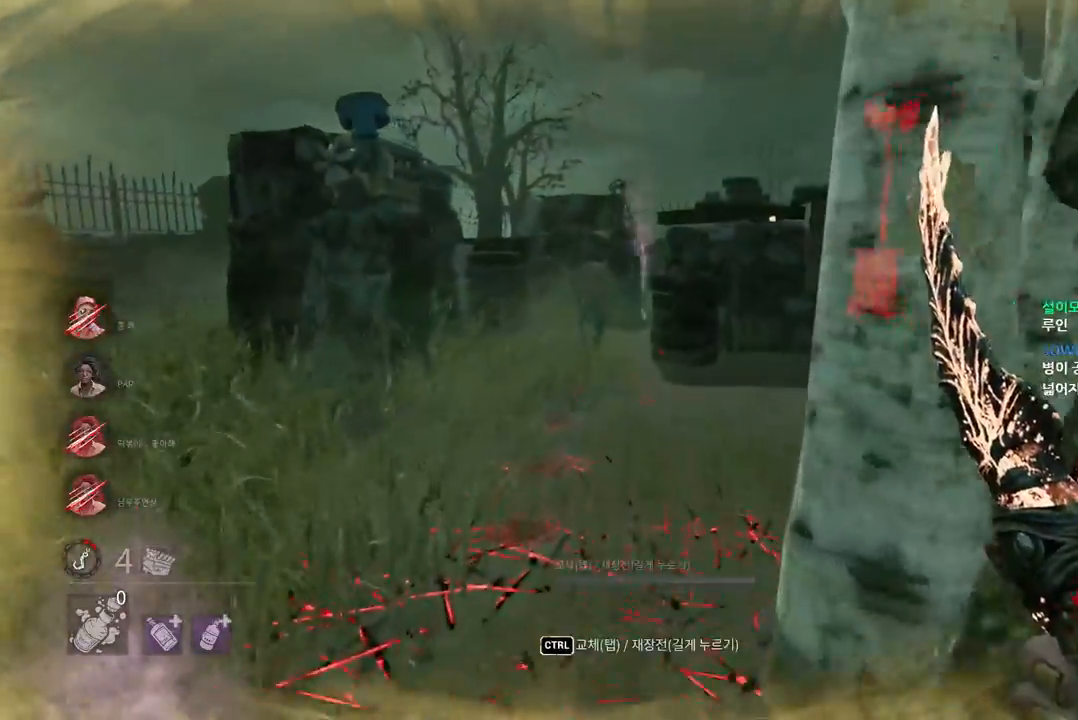
{"keys": ["w"], "mouse": [], "events": []}
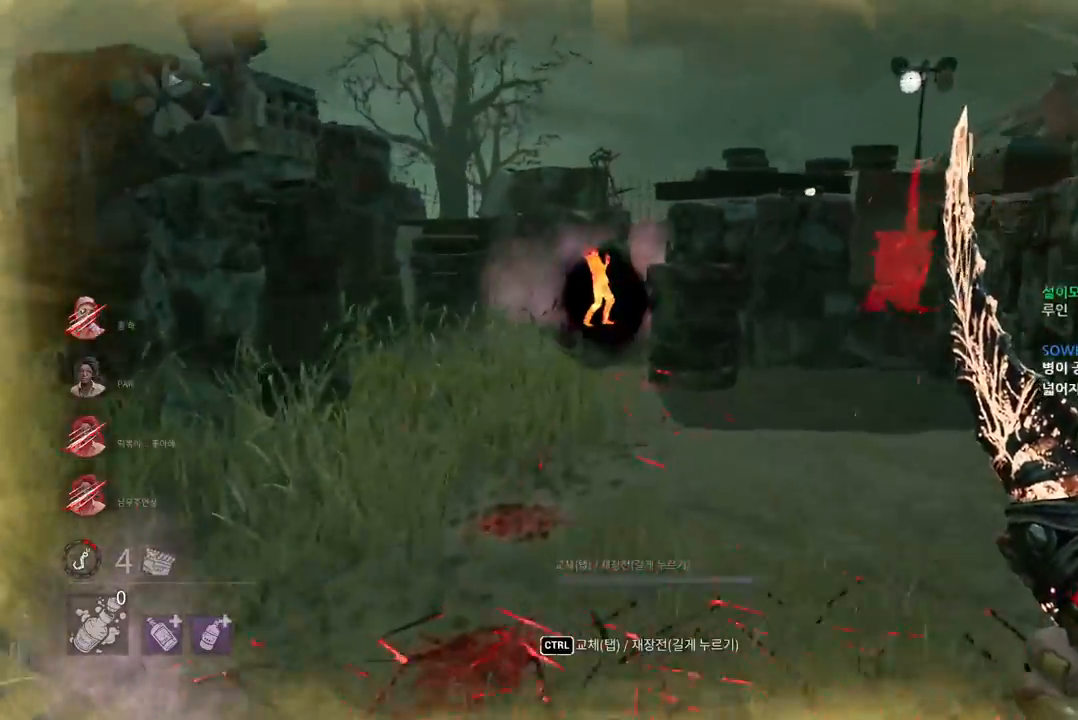
{"keys": ["w"], "mouse": [], "events": [[100, "a", "down"], [200, "a", "up"], [367, "a", "down"], [450, "a", "up"]]}
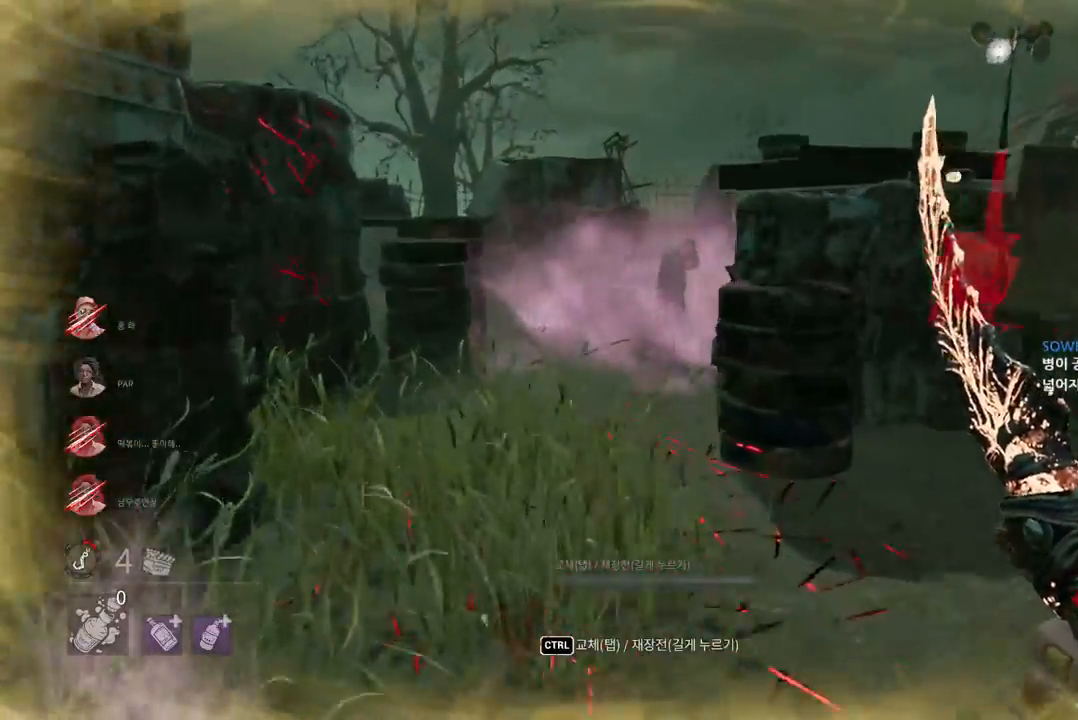
{"keys": ["w"], "mouse": [], "events": []}
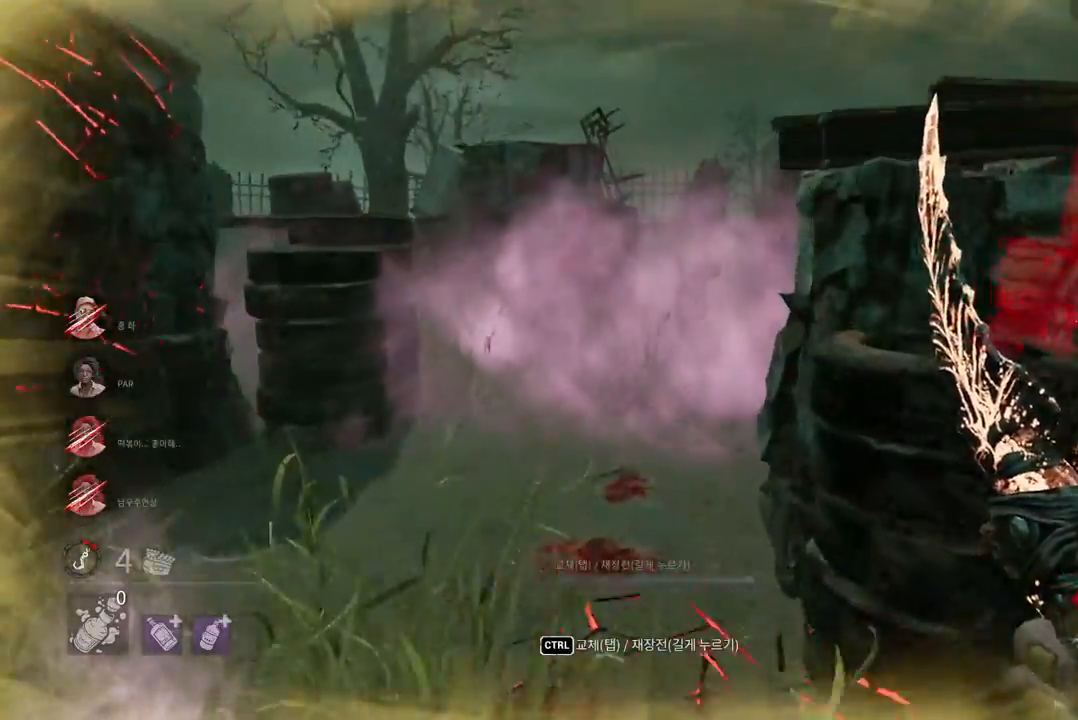
{"keys": ["w"], "mouse": [], "events": []}